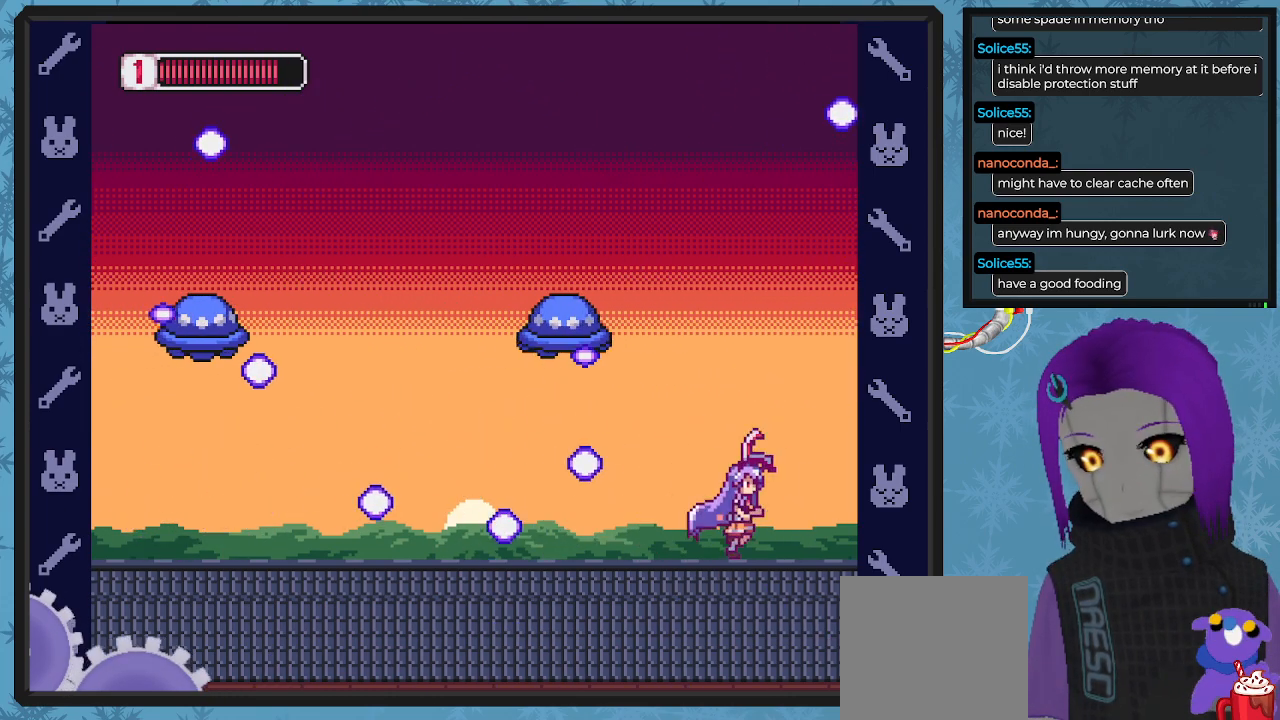
Gameplay with a controller (Xbox layout); each line is a JSON object with the inputs held at the frame after it. "events" lists button and stick changes between this image and that frame as [ms after this image, input, new state], when the widget could be followed in between. Not read: right_stick.
{"buttons": ["X", "DPAD_RIGHT"], "left_stick": "center", "events": [[133, "A", "down"], [133, "DPAD_RIGHT", "up"], [133, "DPAD_UP", "down"], [167, "DPAD_LEFT", "down"], [233, "A", "up"], [233, "X", "up"], [300, "DPAD_LEFT", "up"], [300, "DPAD_RIGHT", "down"], [300, "DPAD_UP", "up"], [300, "X", "down"]]}
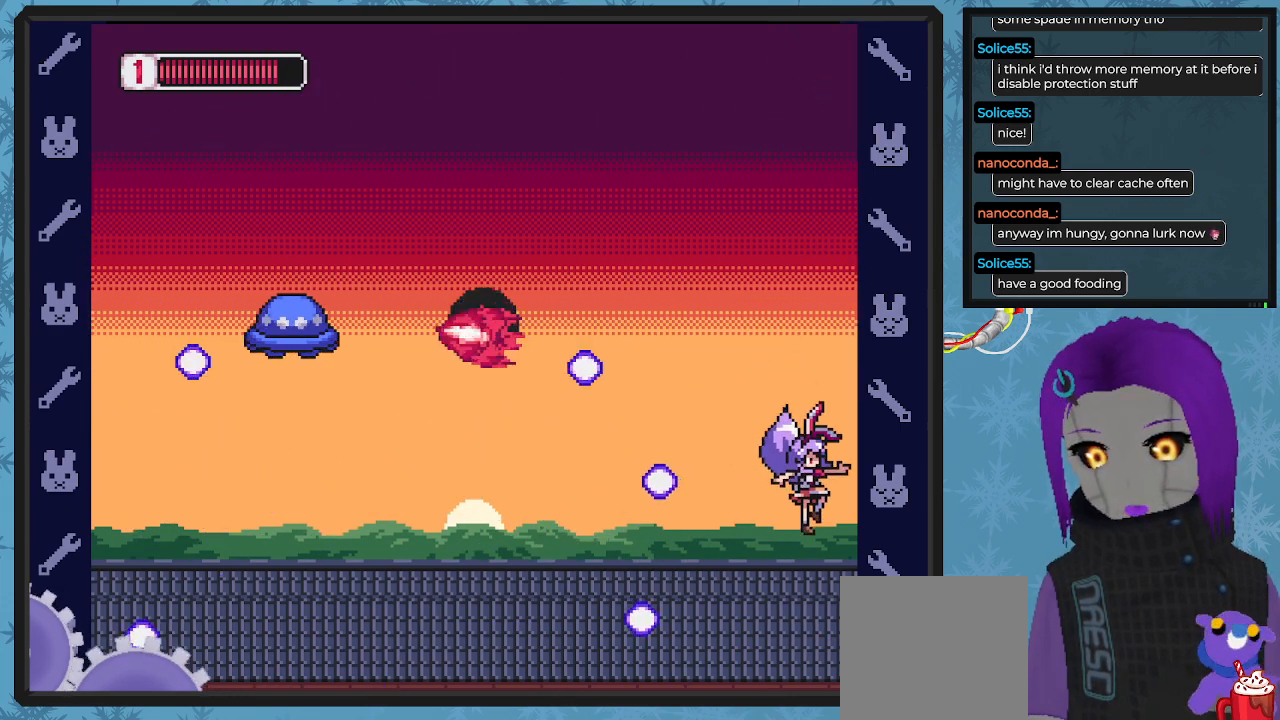
{"buttons": ["A", "X", "DPAD_RIGHT"], "left_stick": "center", "events": [[200, "DPAD_RIGHT", "up"], [367, "DPAD_RIGHT", "down"], [467, "A", "down"]]}
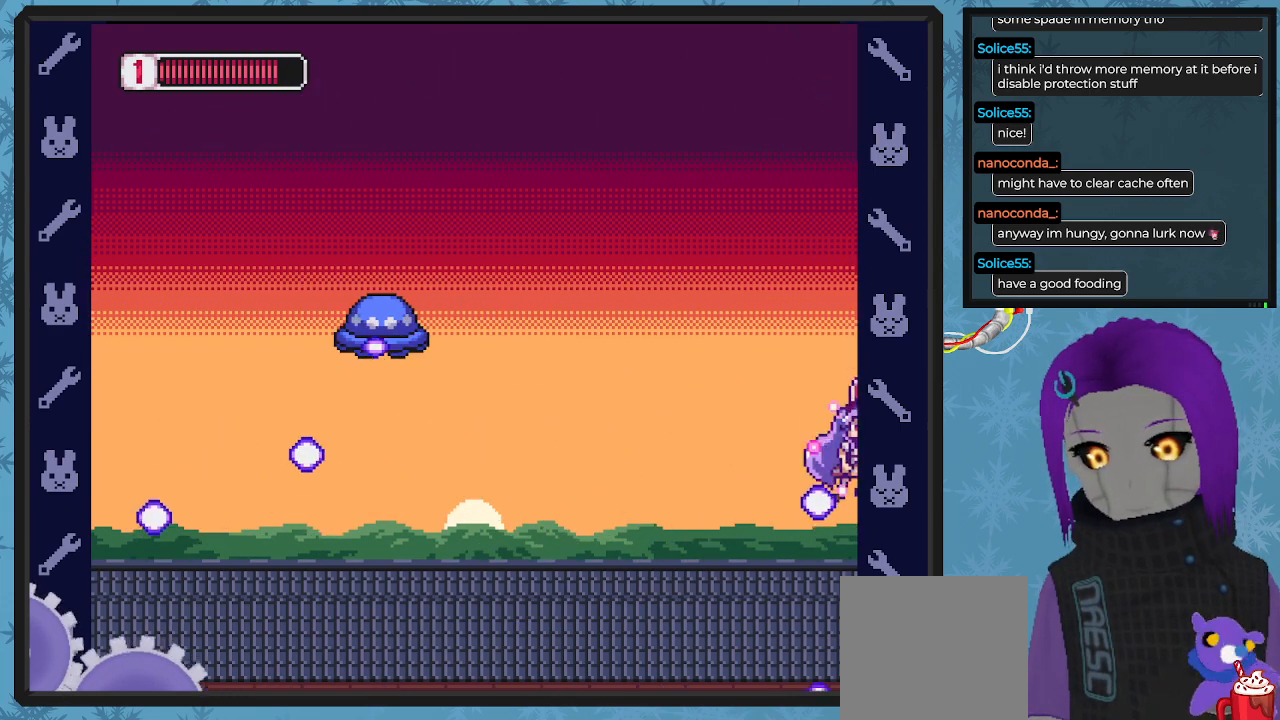
{"buttons": ["X", "DPAD_LEFT"], "left_stick": "center", "events": [[67, "A", "up"], [100, "DPAD_RIGHT", "up"], [333, "DPAD_LEFT", "down"]]}
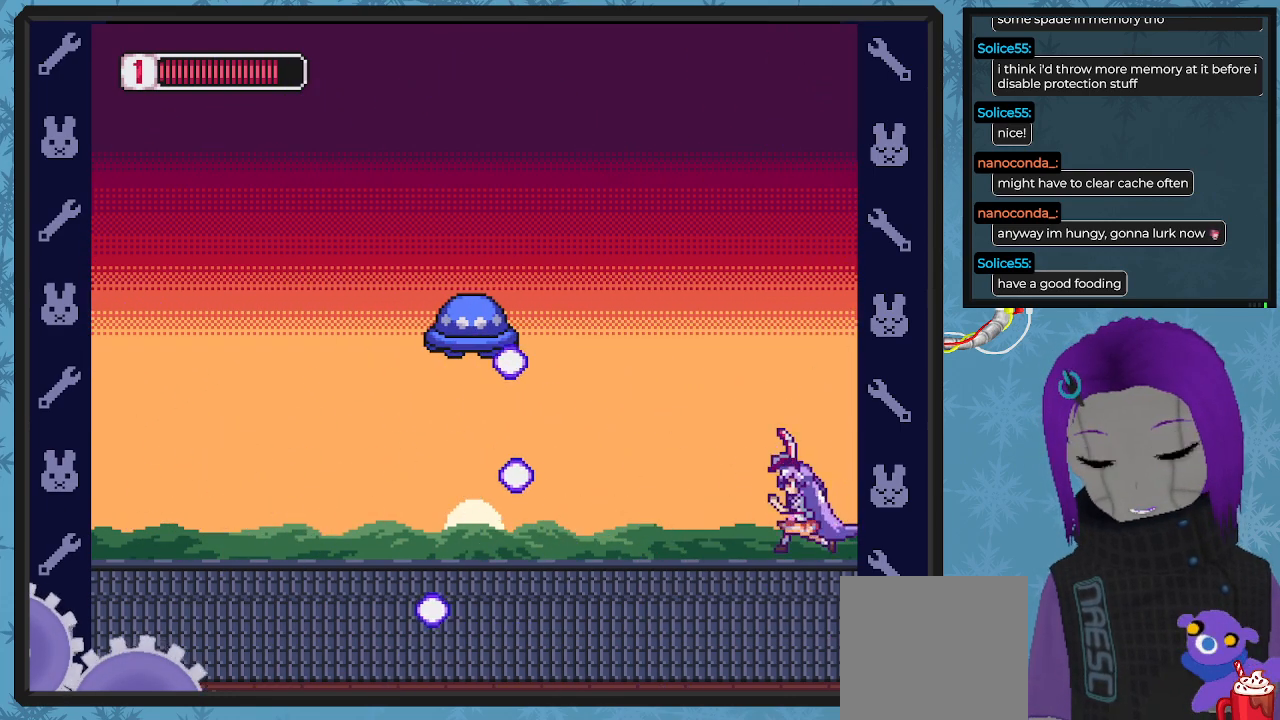
{"buttons": ["B", "X", "DPAD_LEFT"], "left_stick": "center", "events": [[100, "DPAD_LEFT", "up"], [267, "DPAD_LEFT", "down"], [400, "B", "down"]]}
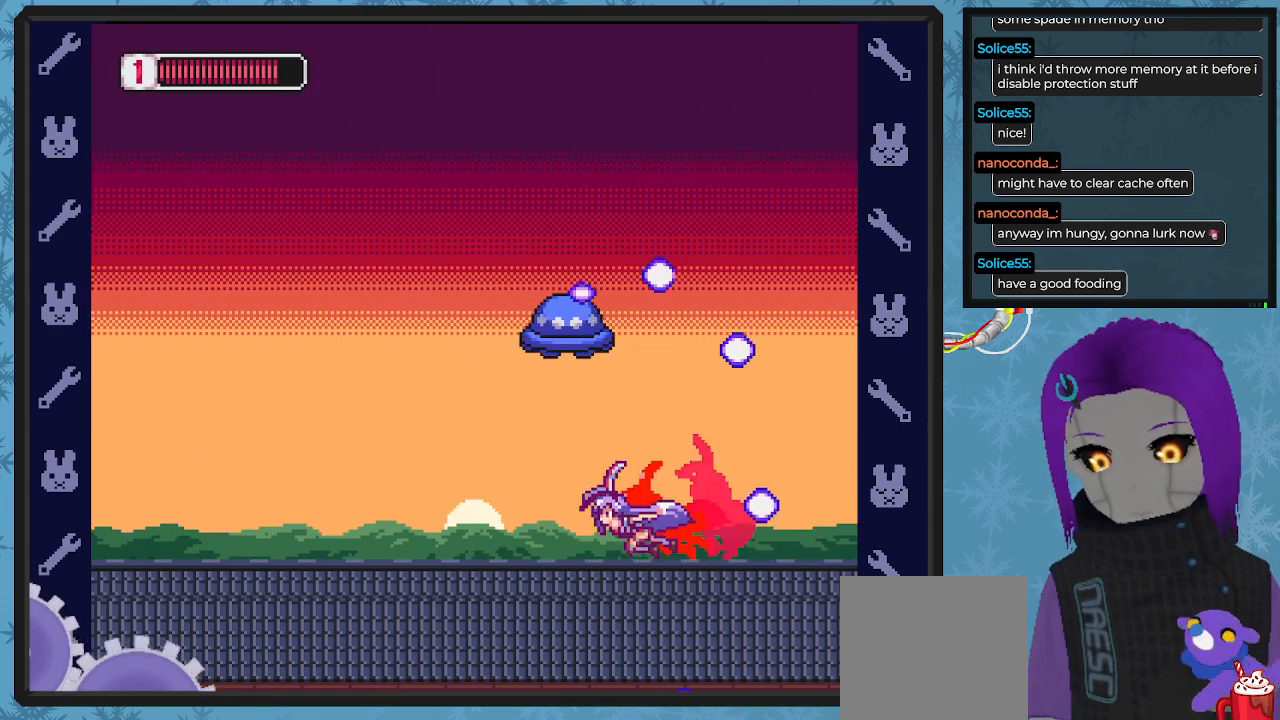
{"buttons": ["X", "DPAD_LEFT"], "left_stick": "center", "events": [[133, "B", "up"], [167, "B", "down"], [200, "B", "up"]]}
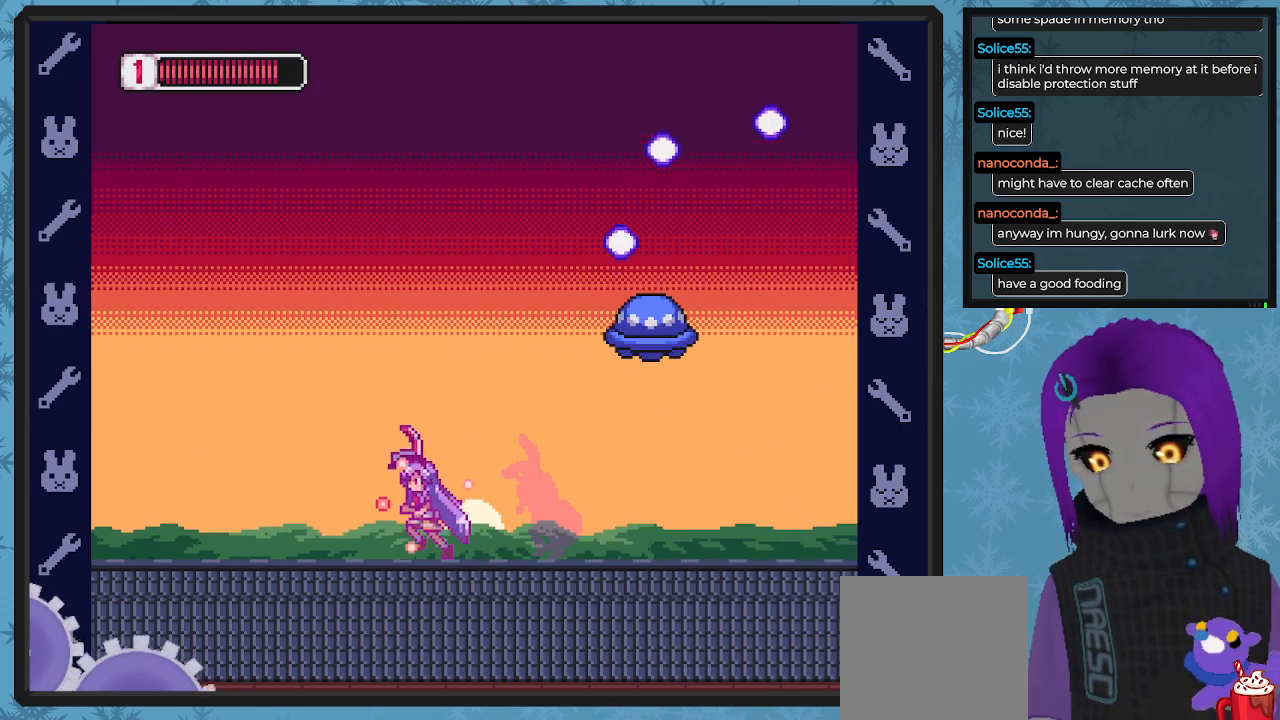
{"buttons": ["X", "DPAD_LEFT"], "left_stick": "center", "events": [[167, "A", "down"], [167, "DPAD_LEFT", "up"], [167, "DPAD_UP", "down"], [233, "DPAD_RIGHT", "down"], [300, "A", "up"], [333, "X", "up"], [400, "X", "down"], [433, "DPAD_RIGHT", "up"], [467, "DPAD_UP", "up"], [500, "DPAD_LEFT", "down"]]}
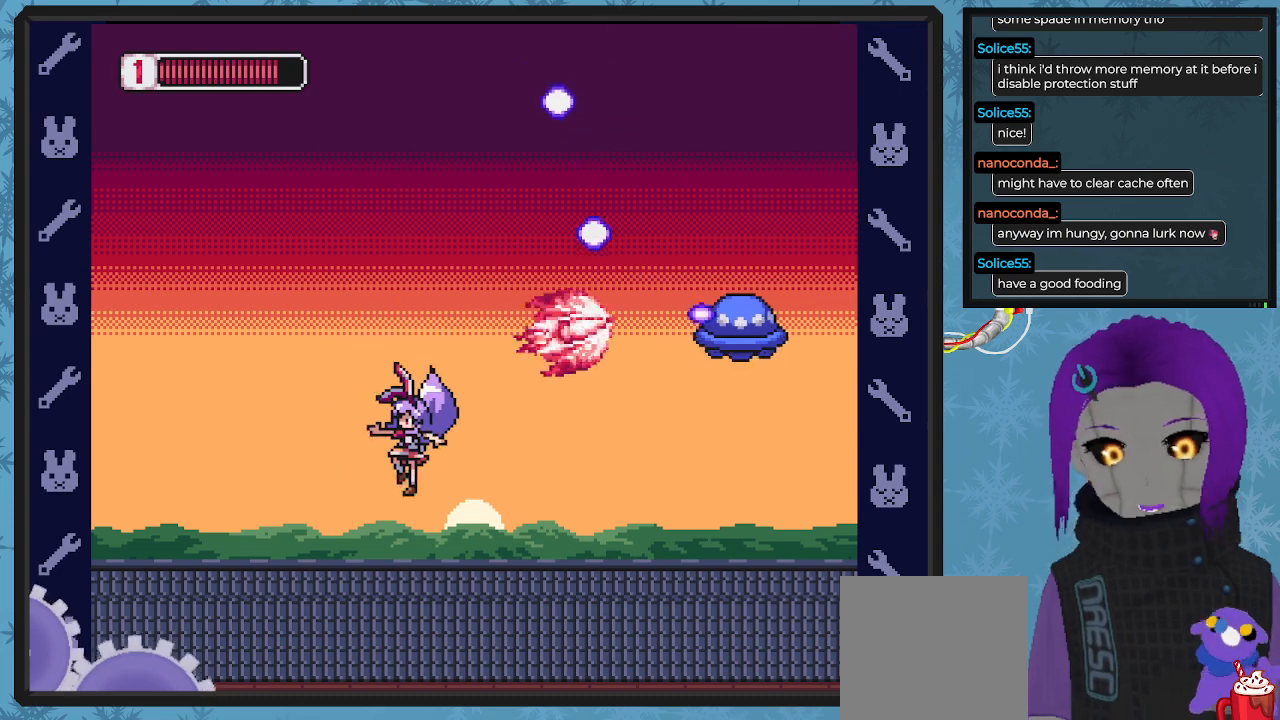
{"buttons": ["X", "DPAD_LEFT"], "left_stick": "center", "events": [[33, "DPAD_DOWN", "down"], [67, "DPAD_DOWN", "up"]]}
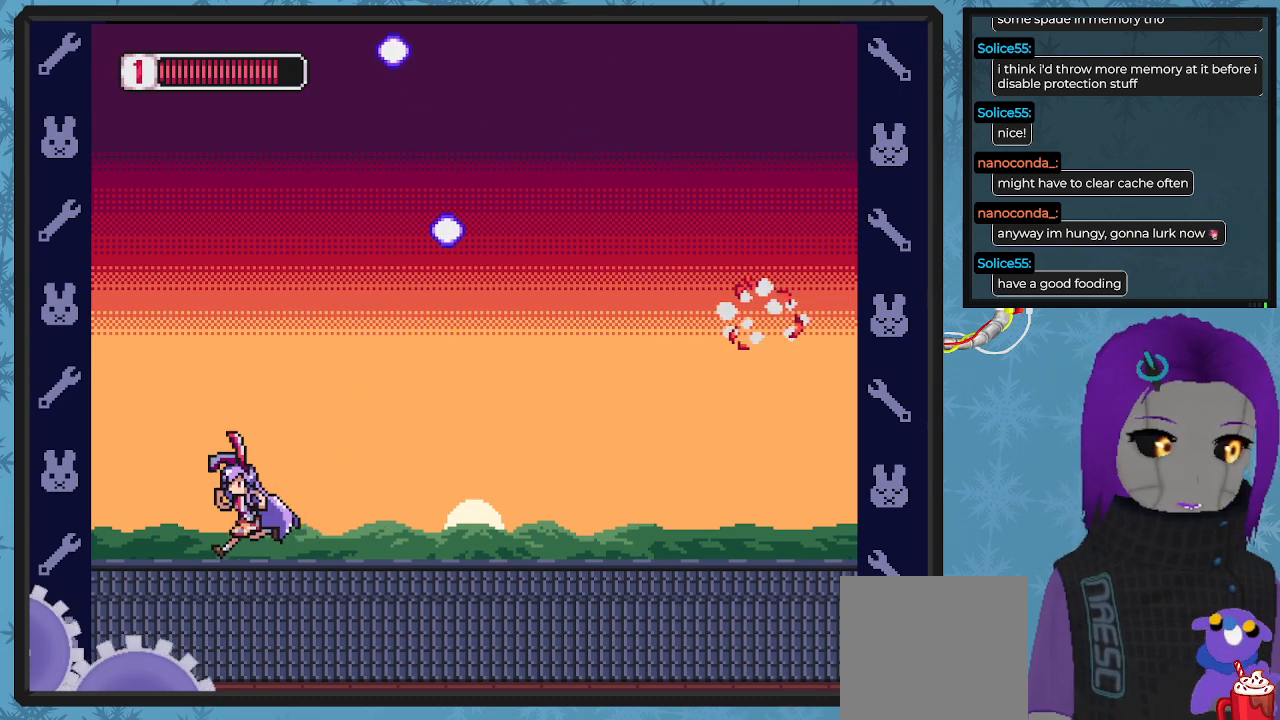
{"buttons": ["X", "DPAD_RIGHT"], "left_stick": "center", "events": [[33, "DPAD_LEFT", "up"], [33, "DPAD_UP", "down"], [67, "DPAD_RIGHT", "down"], [67, "DPAD_UP", "up"]]}
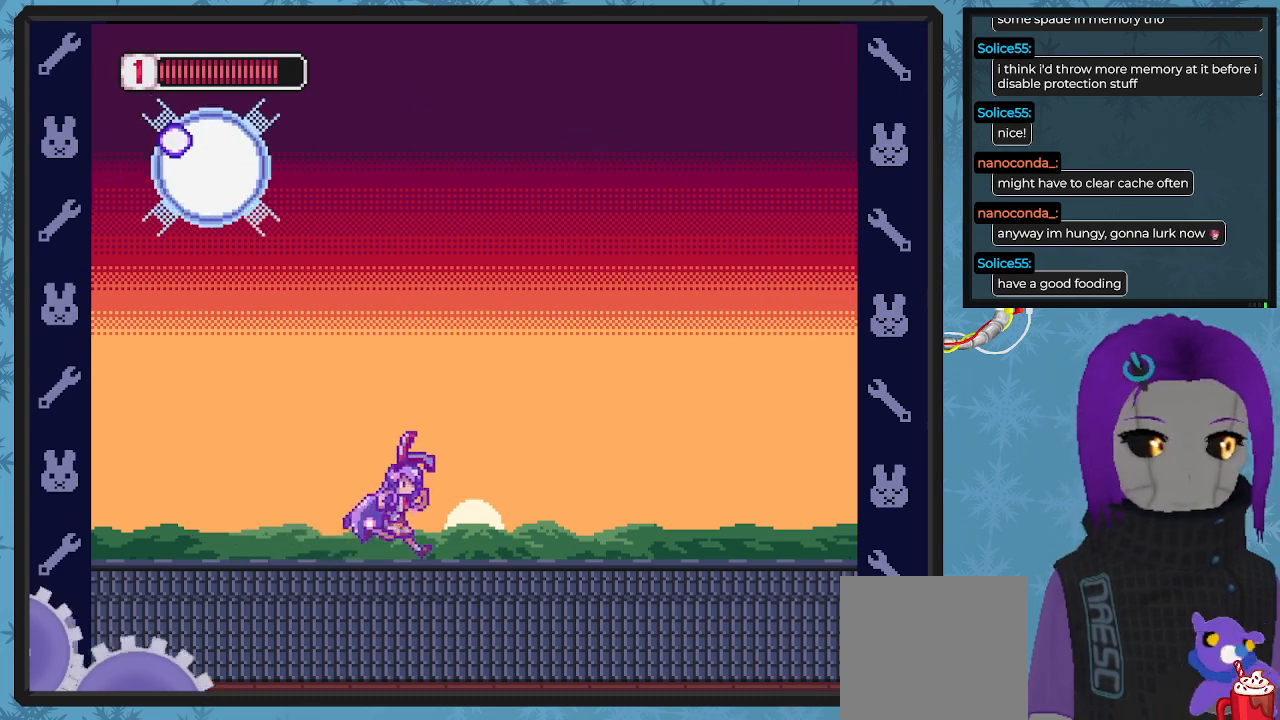
{"buttons": ["X", "DPAD_LEFT"], "left_stick": "center", "events": [[400, "DPAD_DOWN", "down"], [400, "DPAD_RIGHT", "up"], [433, "DPAD_DOWN", "up"], [433, "DPAD_LEFT", "down"]]}
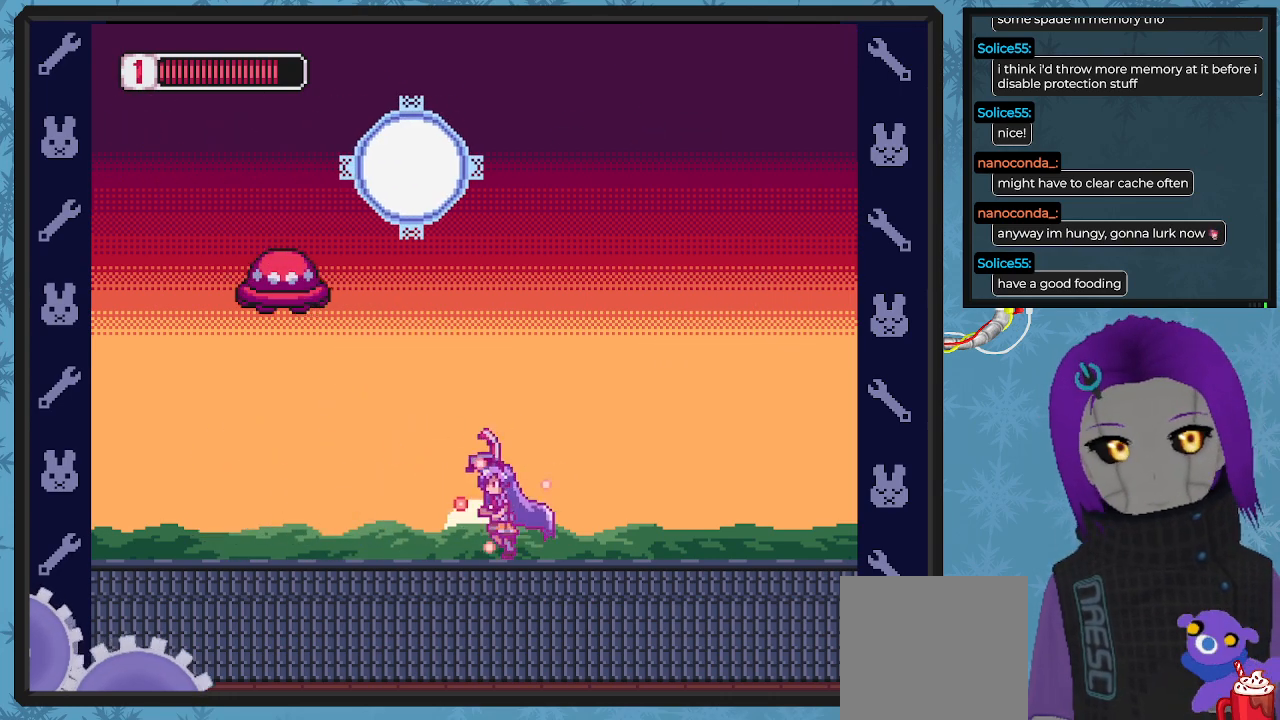
{"buttons": ["X", "DPAD_RIGHT"], "left_stick": "center", "events": [[267, "DPAD_UP", "down"], [300, "DPAD_LEFT", "up"], [300, "DPAD_RIGHT", "down"], [300, "DPAD_UP", "up"]]}
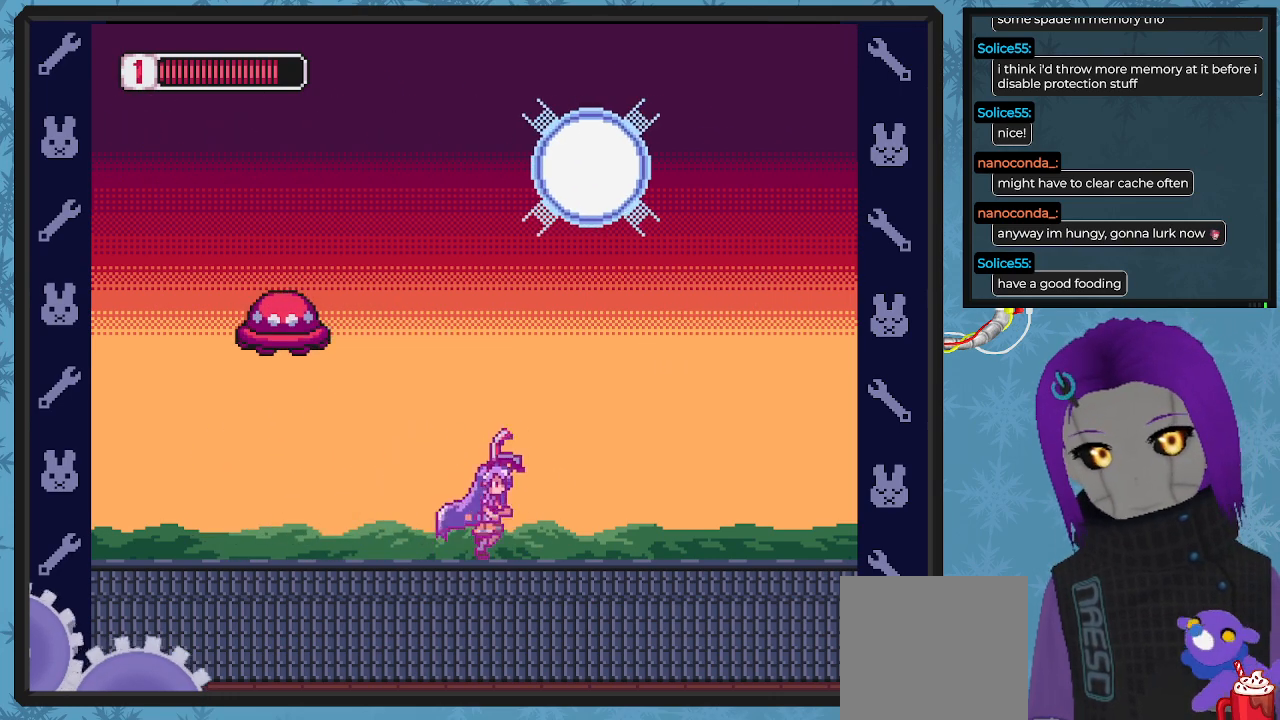
{"buttons": ["X", "DPAD_RIGHT"], "left_stick": "center", "events": [[133, "A", "down"], [133, "DPAD_UP", "down"], [167, "DPAD_RIGHT", "up"], [200, "DPAD_LEFT", "down"], [267, "A", "up"], [300, "X", "up"], [367, "X", "down"], [433, "DPAD_LEFT", "up"], [433, "DPAD_UP", "up"], [467, "DPAD_RIGHT", "down"]]}
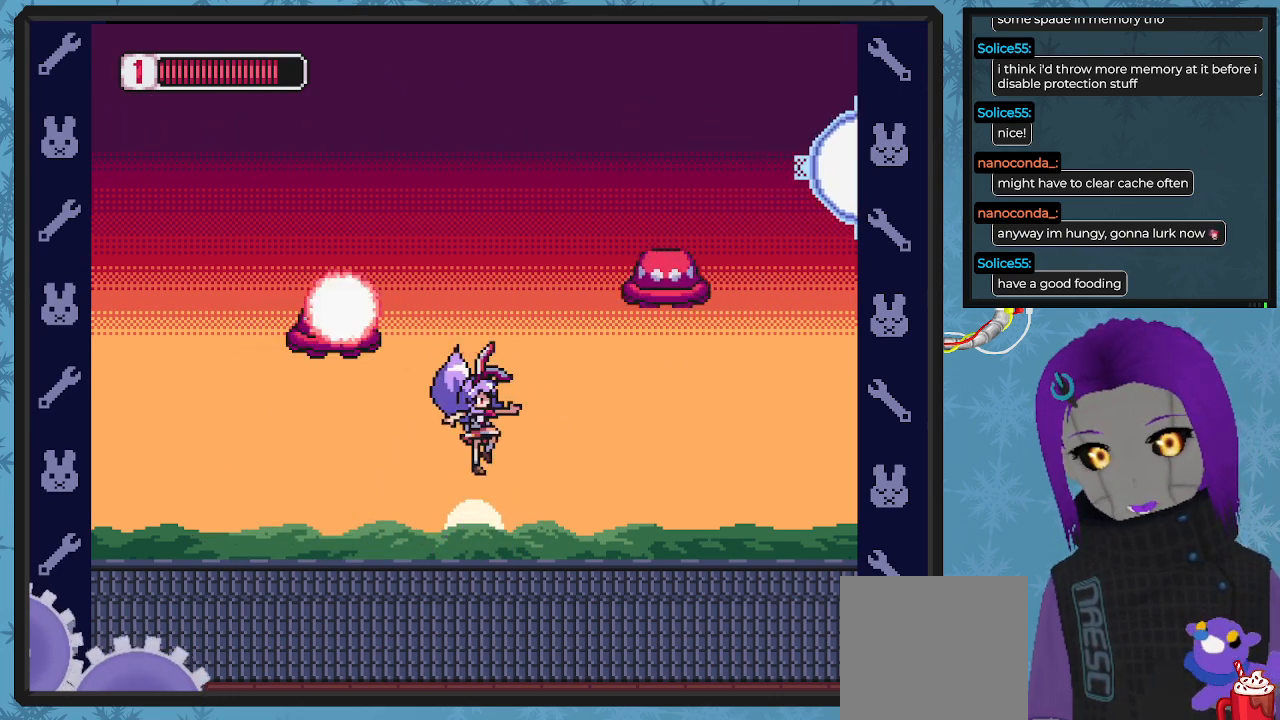
{"buttons": ["X", "DPAD_LEFT"], "left_stick": "center", "events": [[67, "DPAD_DOWN", "down"], [67, "DPAD_RIGHT", "up"], [100, "DPAD_DOWN", "up"], [100, "DPAD_LEFT", "down"]]}
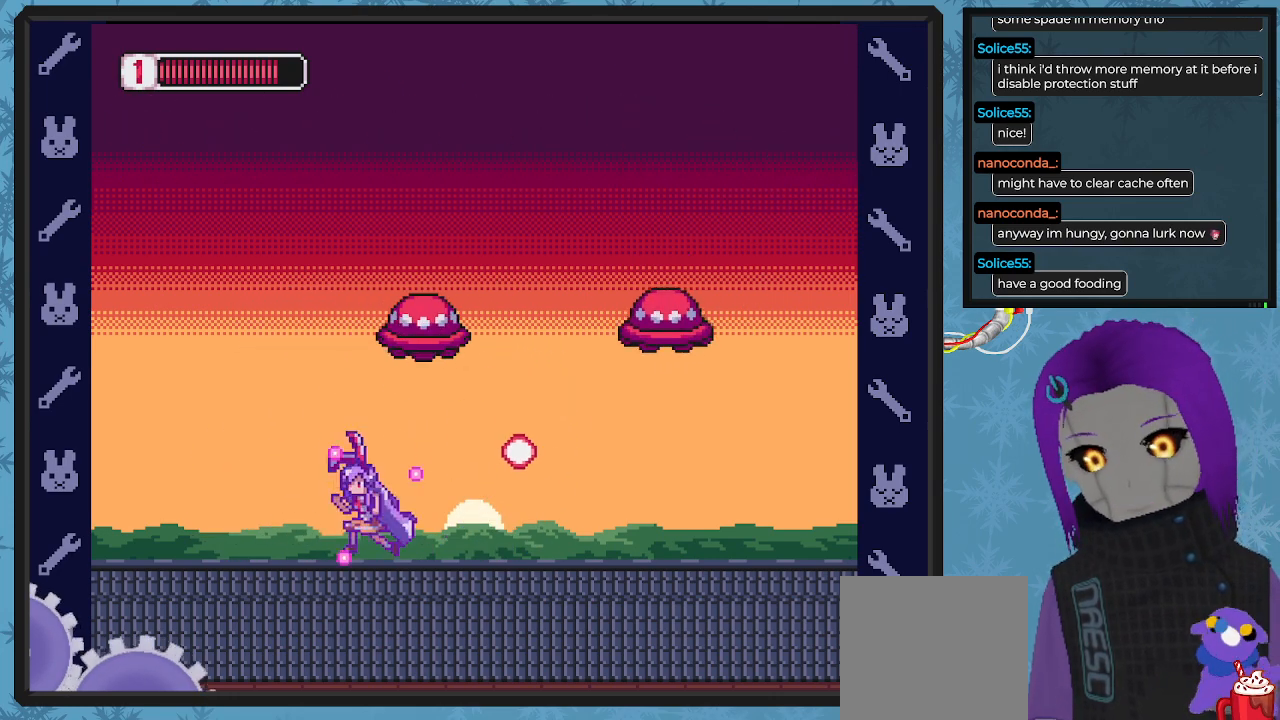
{"buttons": ["X", "DPAD_RIGHT"], "left_stick": "center", "events": [[167, "DPAD_UP", "down"], [233, "A", "down"], [300, "B", "down"], [300, "DPAD_LEFT", "up"], [333, "DPAD_RIGHT", "down"], [367, "B", "up"], [400, "A", "up"], [500, "DPAD_UP", "up"]]}
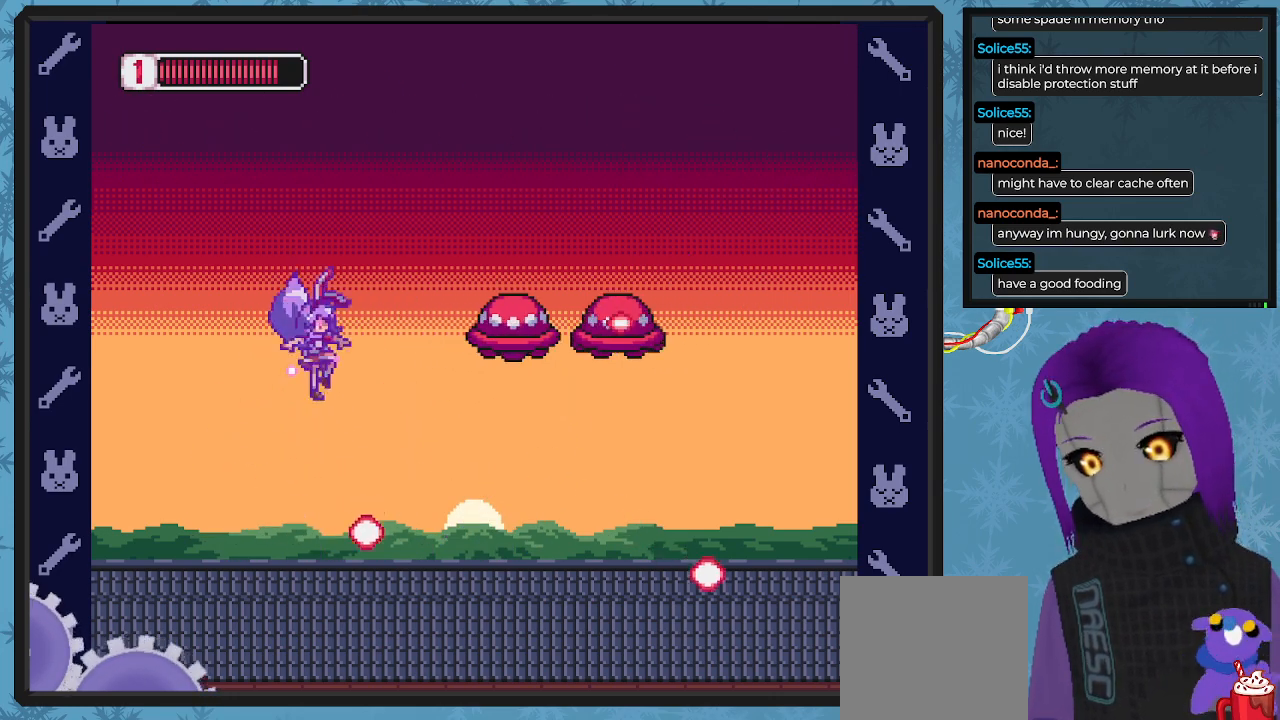
{"buttons": ["X", "DPAD_RIGHT"], "left_stick": "center", "events": [[33, "DPAD_LEFT", "down"], [33, "DPAD_RIGHT", "up"], [100, "X", "up"], [133, "X", "down"], [333, "DPAD_DOWN", "down"], [400, "DPAD_LEFT", "up"], [433, "DPAD_DOWN", "up"], [433, "DPAD_RIGHT", "down"]]}
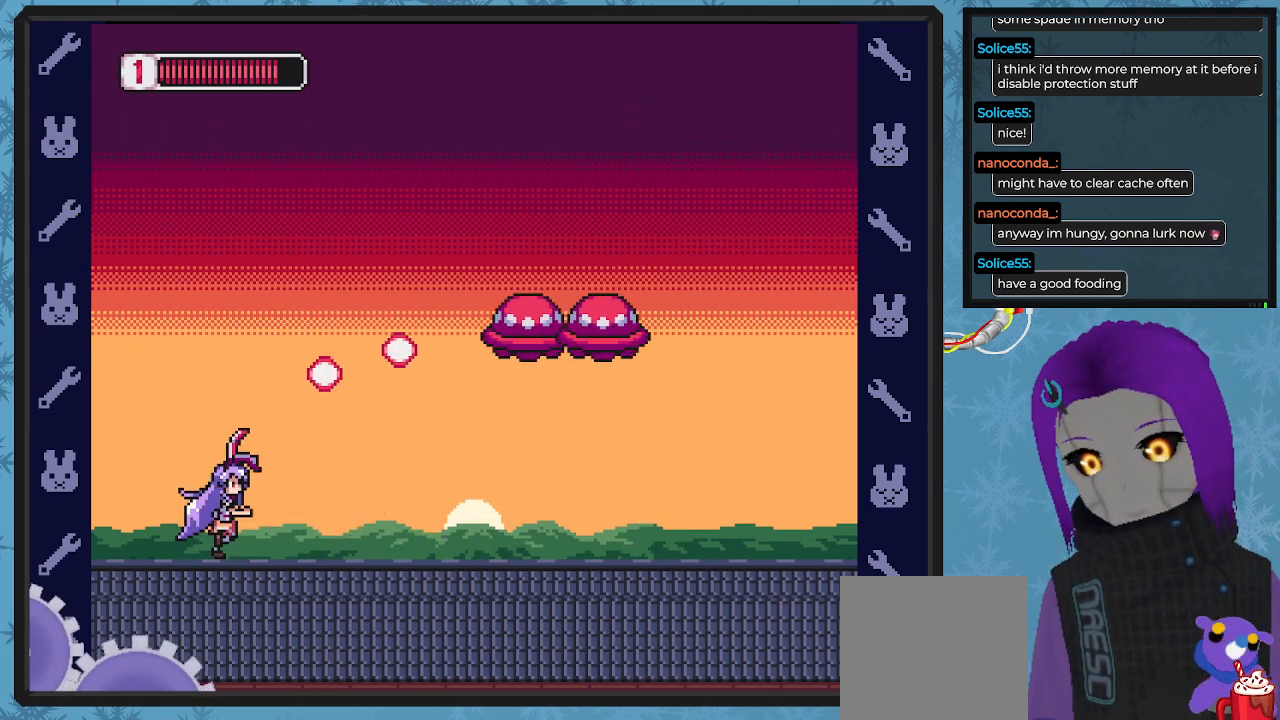
{"buttons": ["X", "DPAD_RIGHT"], "left_stick": "center", "events": []}
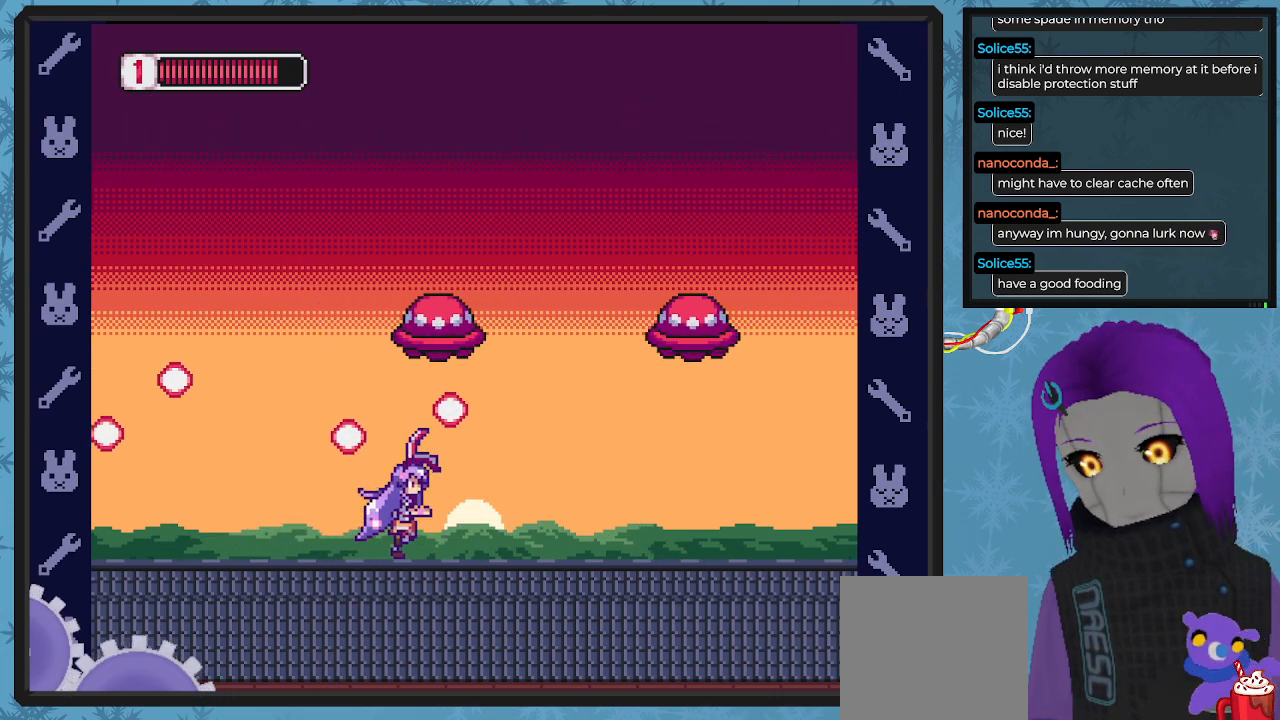
{"buttons": ["X", "DPAD_UP", "DPAD_RIGHT"], "left_stick": "center", "events": [[100, "DPAD_UP", "down"], [367, "DPAD_RIGHT", "up"], [433, "DPAD_RIGHT", "down"]]}
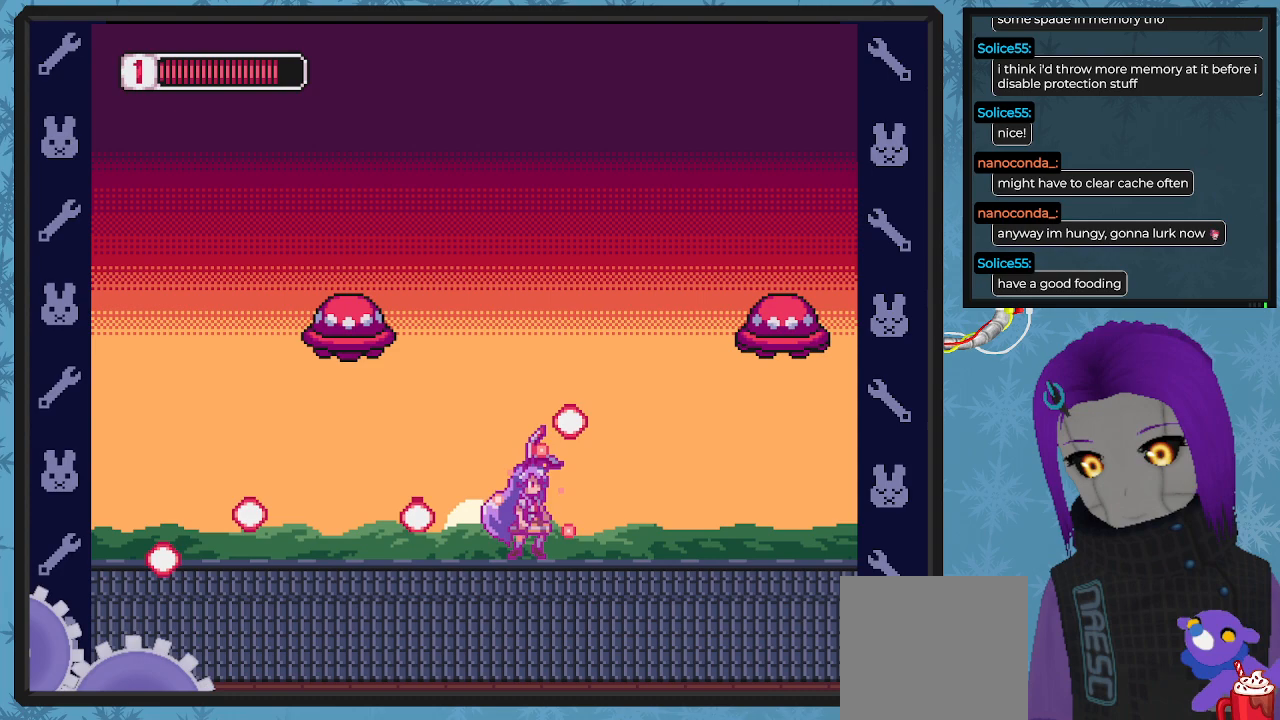
{"buttons": ["X", "DPAD_LEFT"], "left_stick": "center", "events": [[233, "DPAD_UP", "up"], [267, "DPAD_UP", "down"], [300, "DPAD_LEFT", "down"], [300, "DPAD_RIGHT", "up"], [300, "DPAD_UP", "up"]]}
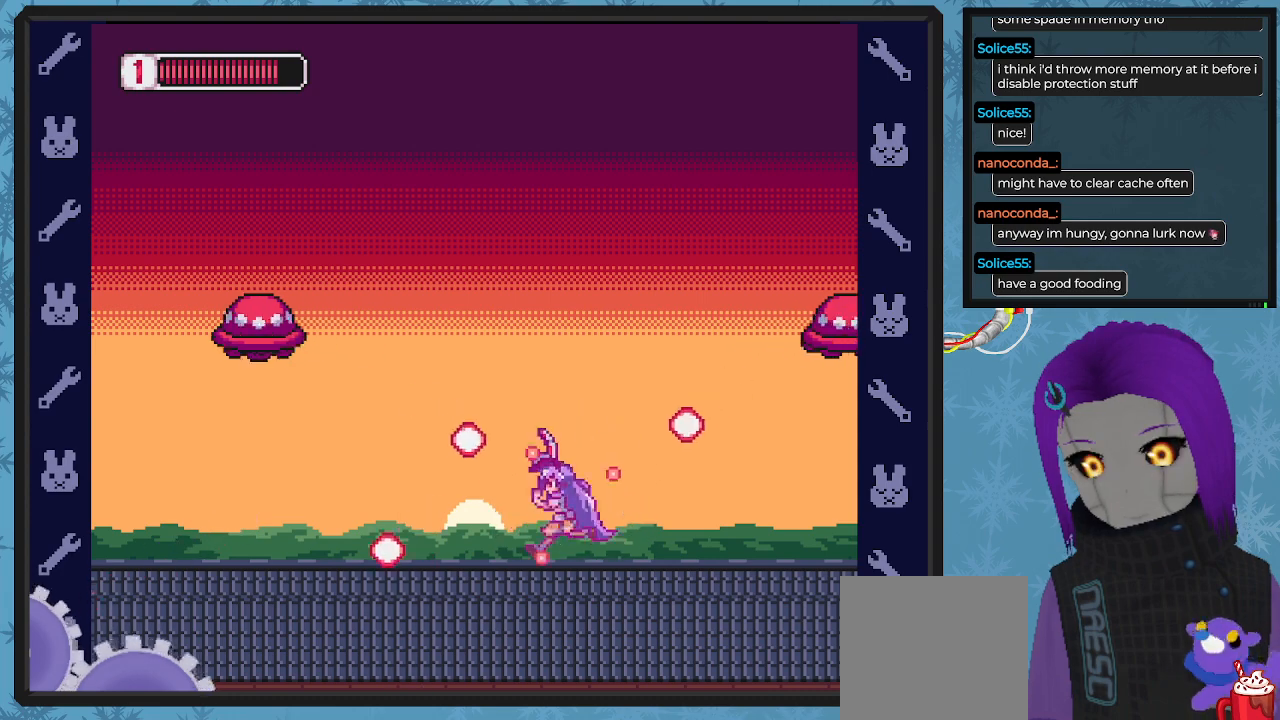
{"buttons": ["X", "DPAD_LEFT"], "left_stick": "center", "events": []}
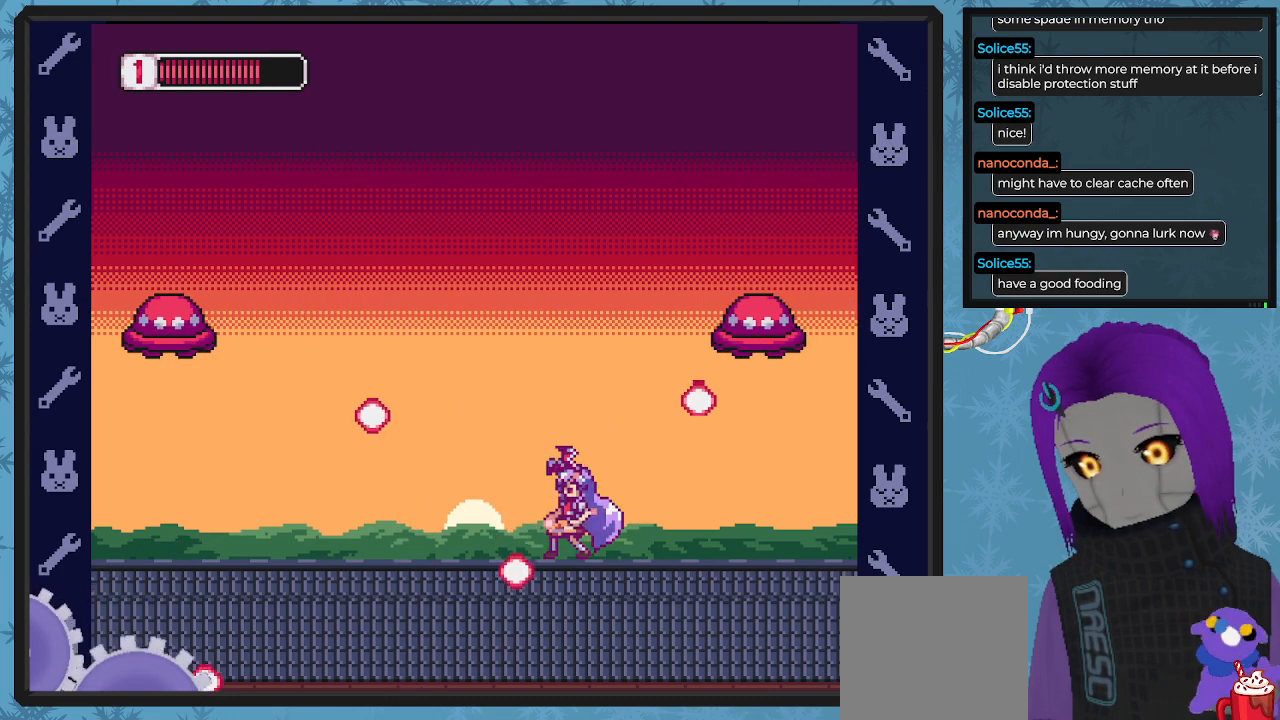
{"buttons": ["X", "DPAD_DOWN", "DPAD_LEFT"], "left_stick": "center"}
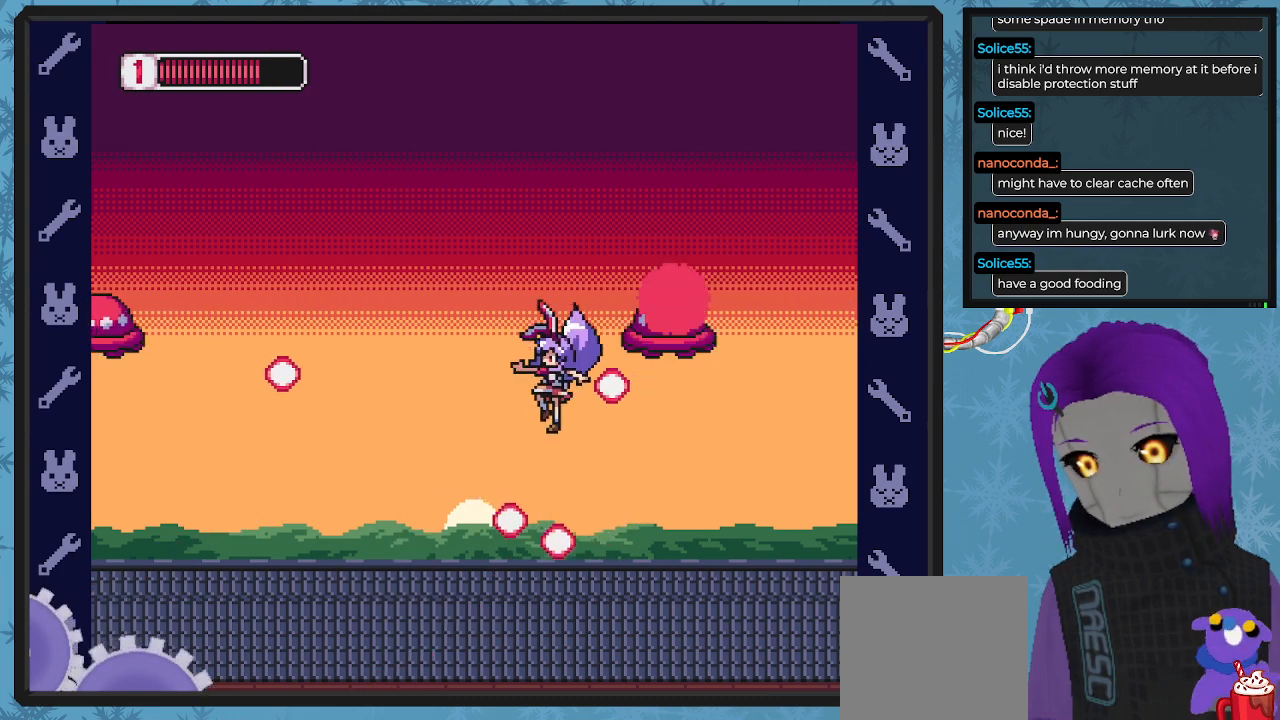
{"buttons": ["X", "DPAD_RIGHT"], "left_stick": "center", "events": [[33, "DPAD_LEFT", "up"], [67, "DPAD_DOWN", "up"], [67, "DPAD_RIGHT", "down"]]}
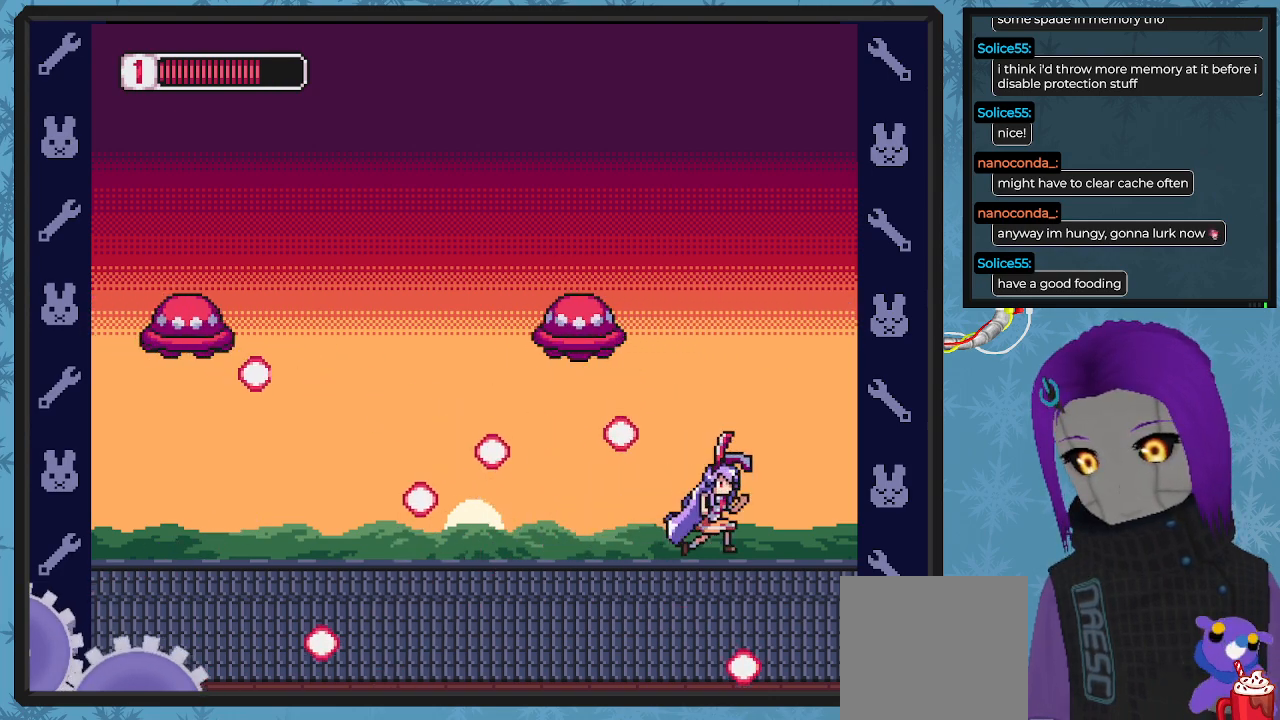
{"buttons": ["X"], "left_stick": "center", "events": [[333, "DPAD_RIGHT", "up"], [400, "DPAD_LEFT", "down"], [500, "DPAD_LEFT", "up"]]}
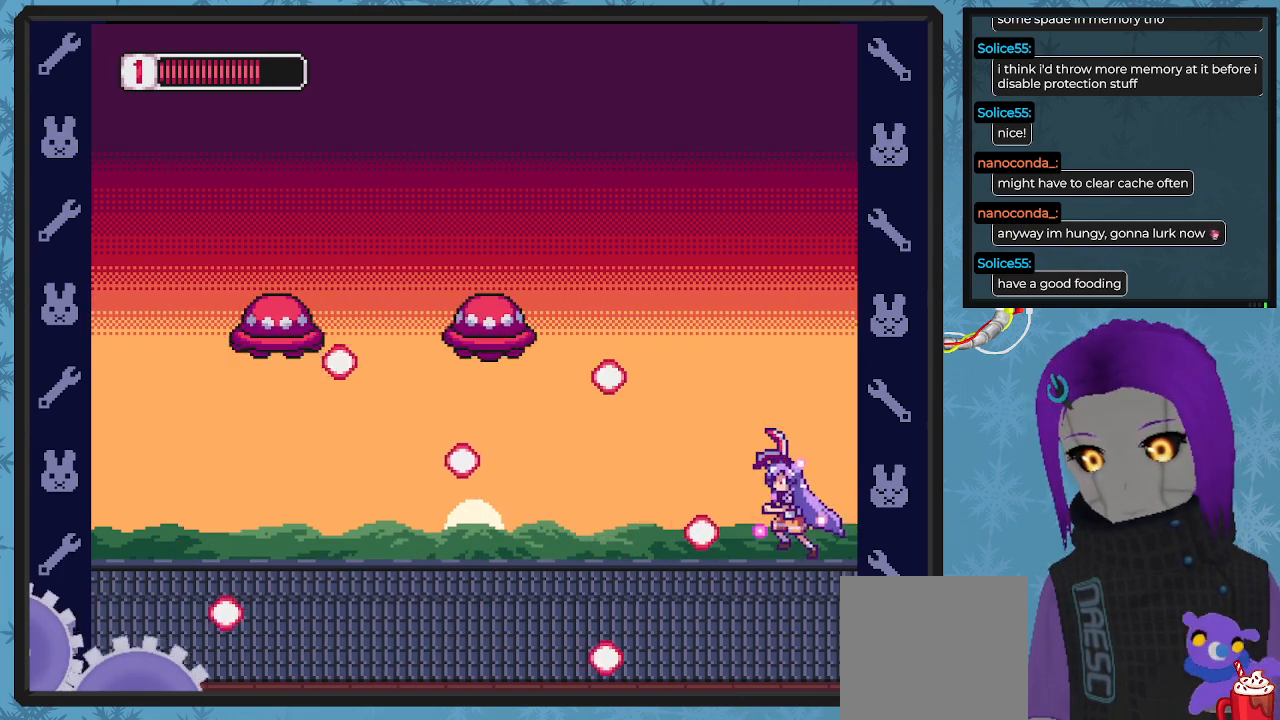
{"buttons": ["X", "DPAD_RIGHT"], "left_stick": "center", "events": [[133, "A", "down"], [167, "DPAD_LEFT", "down"], [233, "A", "up"], [233, "DPAD_UP", "down"], [267, "DPAD_LEFT", "up"], [267, "X", "up"], [300, "DPAD_UP", "up"], [333, "X", "down"], [467, "DPAD_RIGHT", "down"]]}
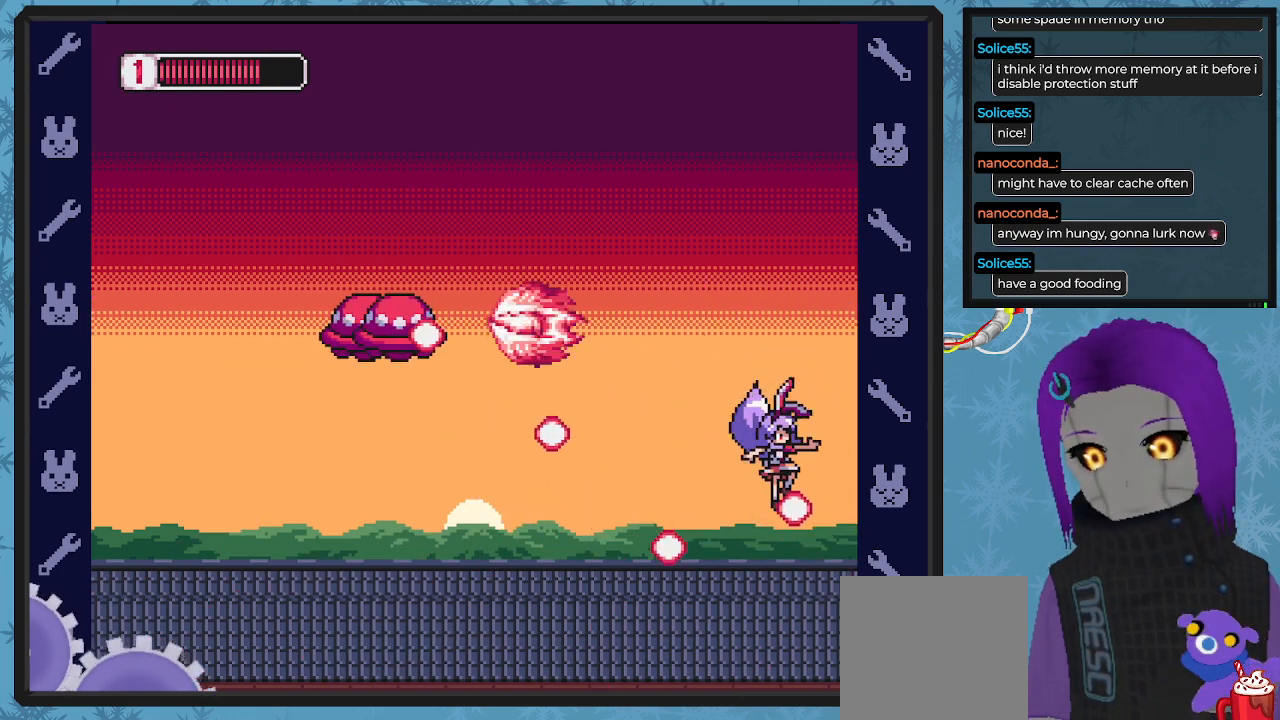
{"buttons": ["A", "X"], "left_stick": "center", "events": [[367, "DPAD_RIGHT", "up"], [500, "A", "down"]]}
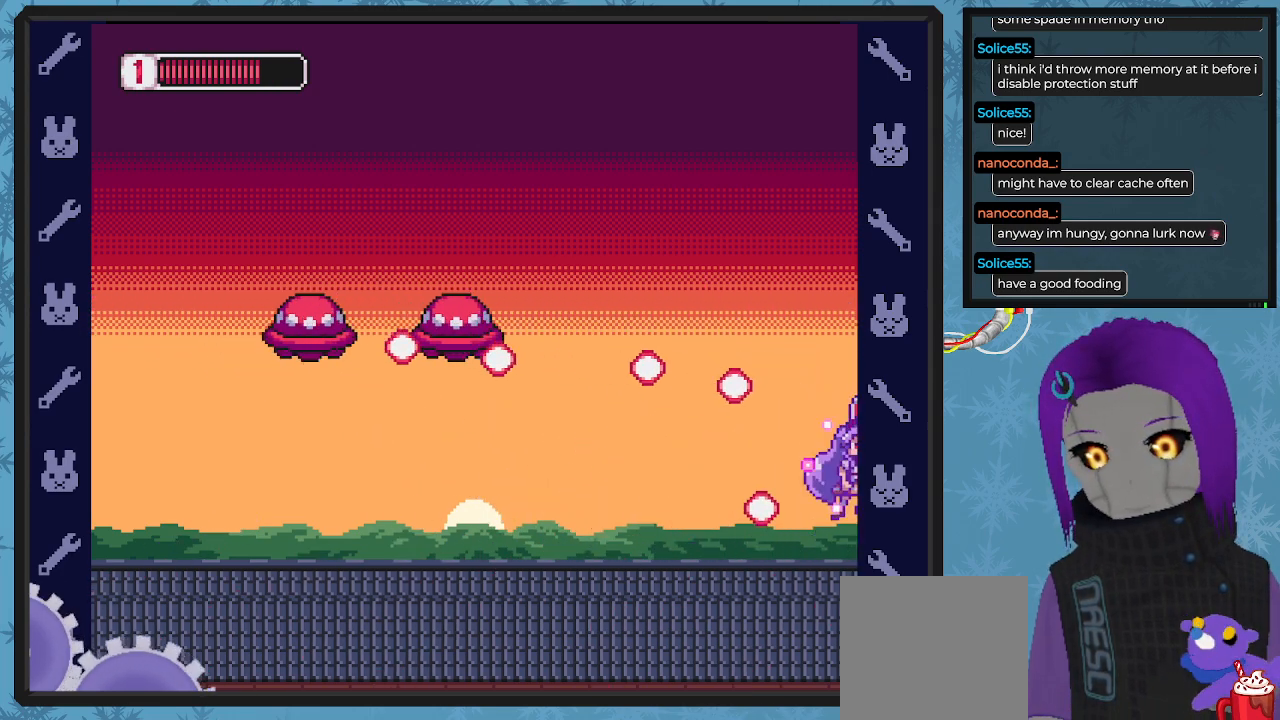
{"buttons": ["X", "DPAD_LEFT"], "left_stick": "center", "events": [[133, "A", "up"], [200, "DPAD_LEFT", "down"], [267, "DPAD_UP", "down"], [300, "DPAD_UP", "up"]]}
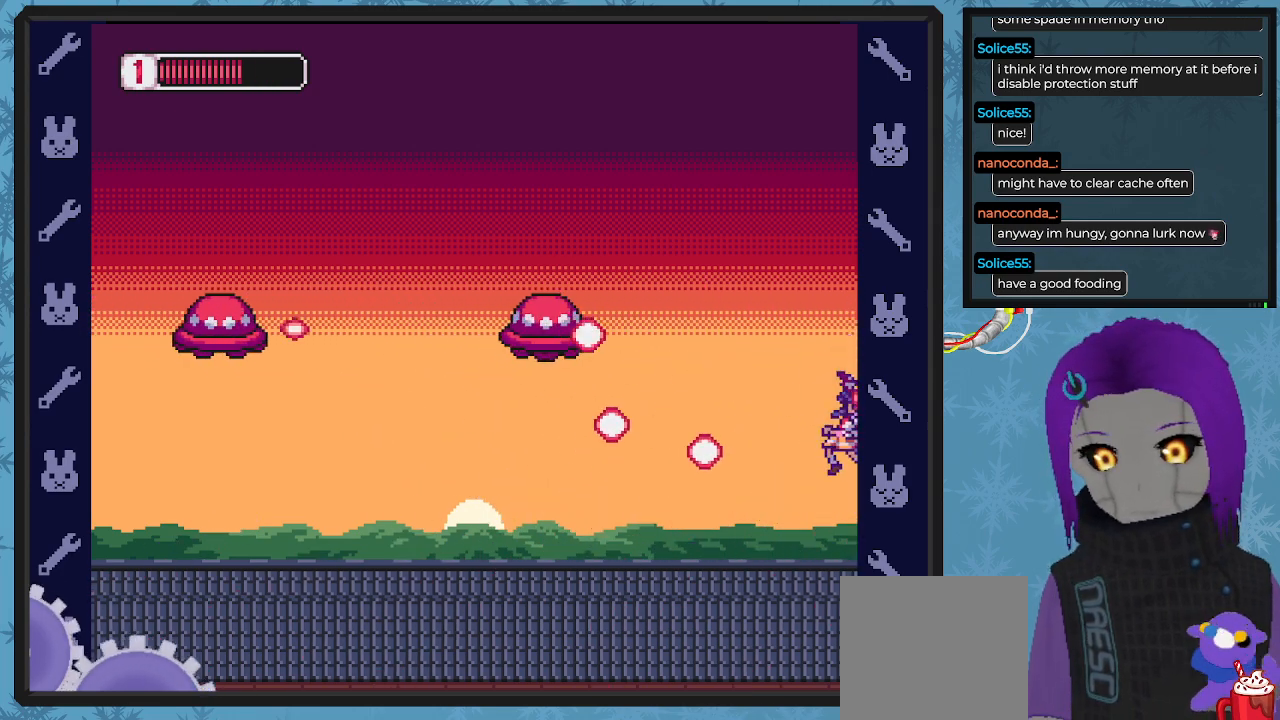
{"buttons": ["X", "DPAD_UP", "DPAD_LEFT"], "left_stick": "center", "events": [[500, "DPAD_UP", "down"]]}
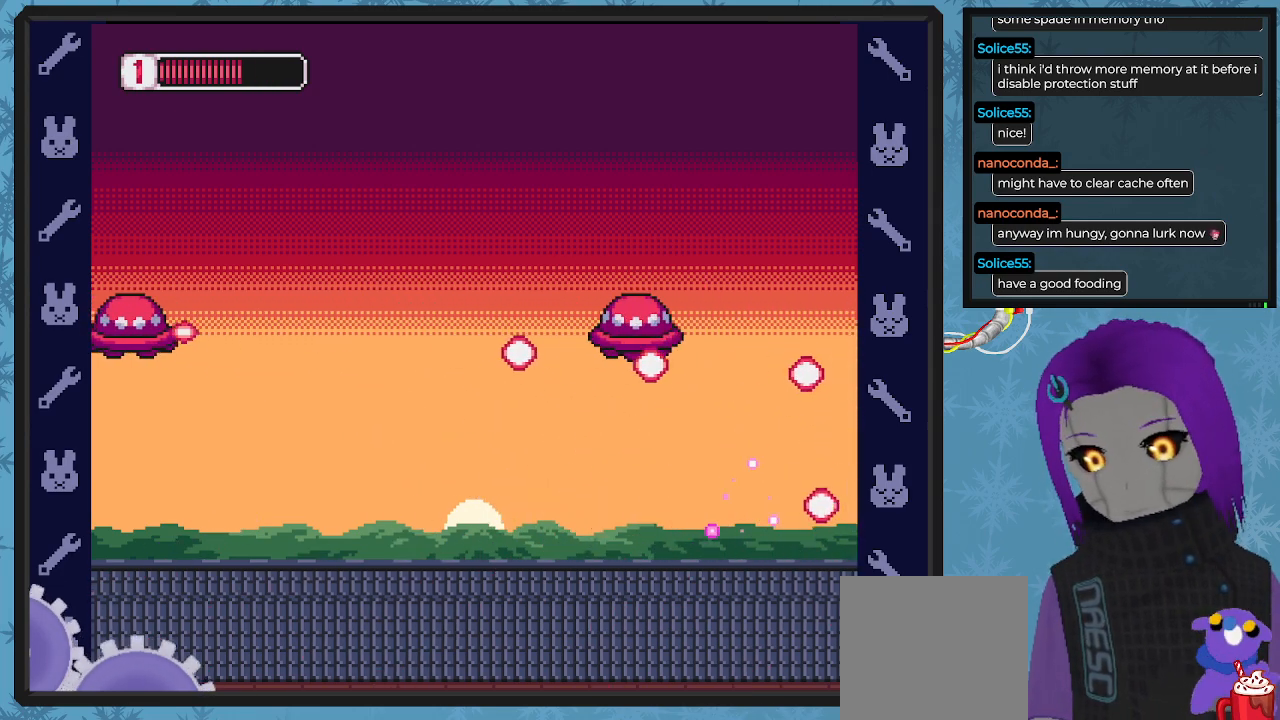
{"buttons": ["X", "DPAD_LEFT"], "left_stick": "center", "events": [[67, "X", "up"], [100, "X", "down"], [300, "DPAD_UP", "up"]]}
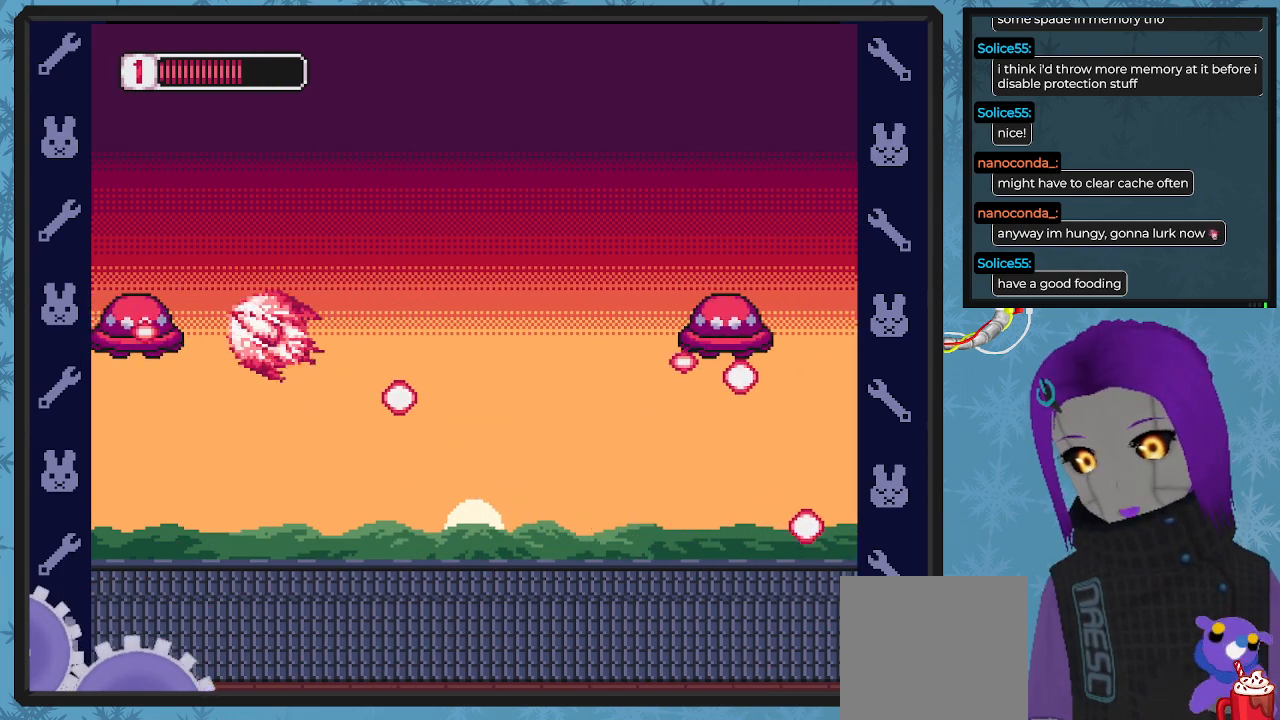
{"buttons": ["X", "DPAD_DOWN", "DPAD_LEFT"], "left_stick": "center", "events": [[300, "DPAD_DOWN", "down"]]}
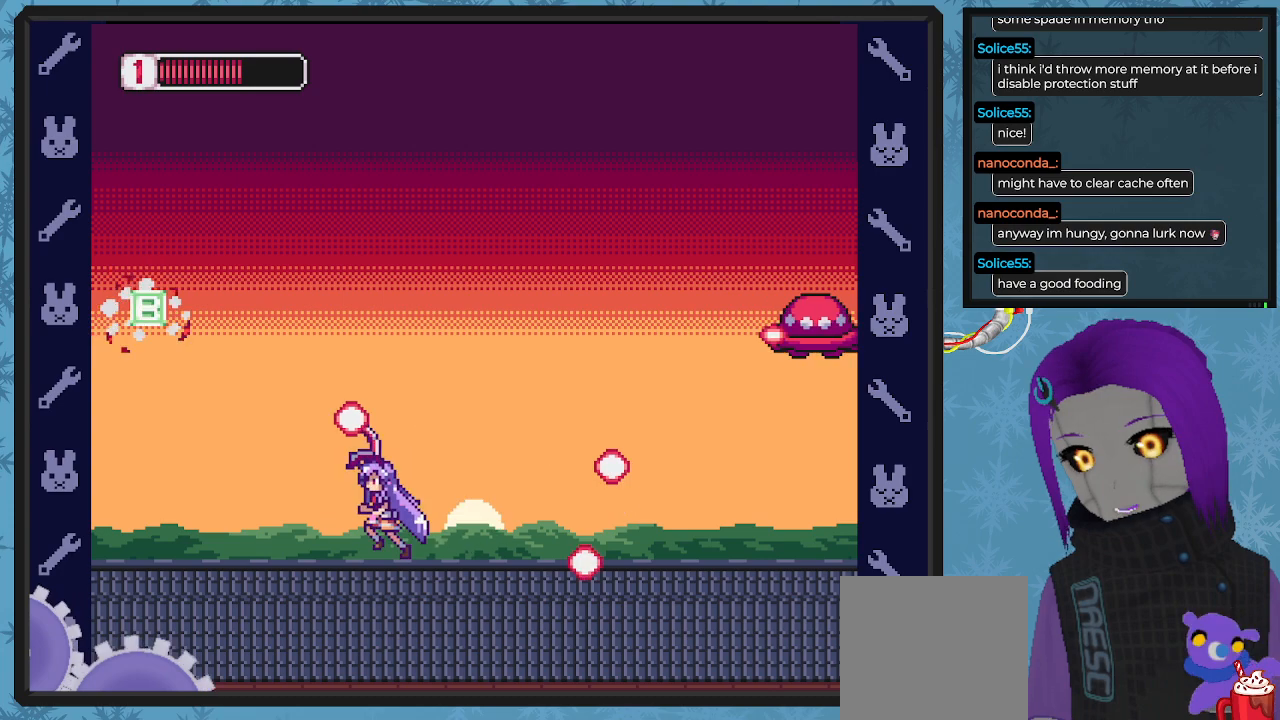
{"buttons": ["X", "DPAD_LEFT"], "left_stick": "center", "events": [[167, "DPAD_DOWN", "up"]]}
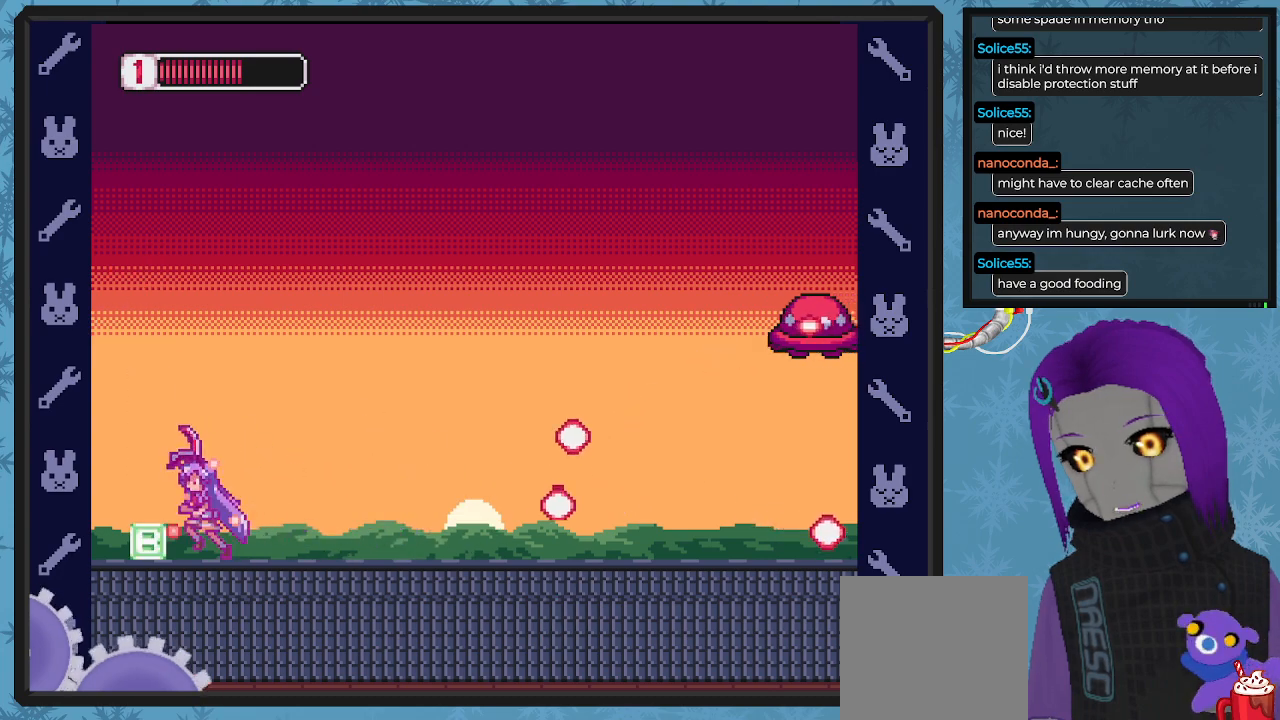
{"buttons": ["A", "X", "DPAD_RIGHT"], "left_stick": "center", "events": [[233, "DPAD_UP", "down"], [267, "DPAD_LEFT", "up"], [267, "DPAD_RIGHT", "down"], [267, "DPAD_UP", "up"], [300, "DPAD_RIGHT", "up"], [333, "DPAD_RIGHT", "down"], [433, "A", "down"]]}